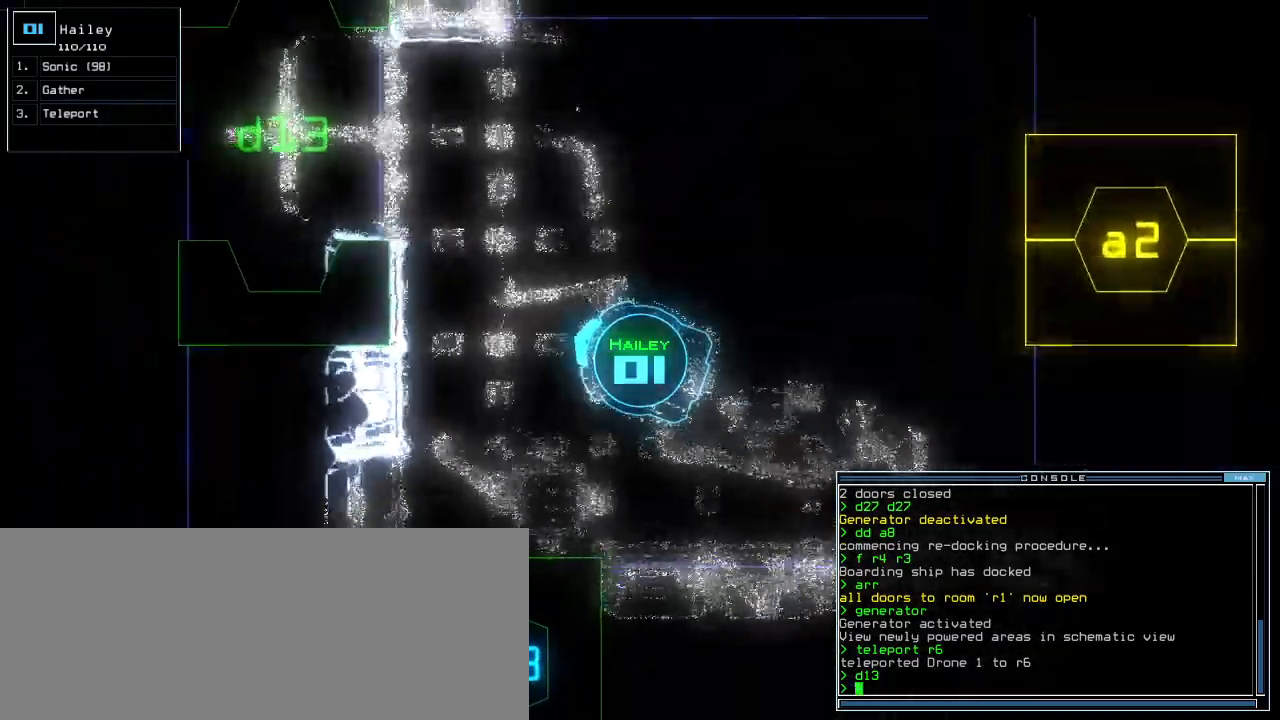
Gameplay with keyboard; each line is a JSON object with the keys held at the frame after it. "events" lists presses ("down") and releases ("up") of ".", "0", "1", "2", "3", "4", "5", "6", "7", "8", "9", "a", "b", "backspace", "c", "caps_lock", "comma", "ctrl_l", "ctrl_r", "d", "down", "e", "equals", "escape", "f", "f8", "g", "h", "i", "j", "k", "l", "left", "m", "minus", "n", "o", "p", "q", "quote", "r", "return", "right", "s", "semicolon", "shift_l", "shift_r", "space", "t", "tab", "tilde", "u", "up", "v", "w", "x", "y" and "z" between this image and that frame as [ms after this image, input, new state], when the widget could be followed in between. No other keys are recorded. Mouse input is not recorded. Not read: other_keys.
{"keys": ["up"], "events": [[220, "right", "up"], [360, "left", "down"], [440, "left", "up"]]}
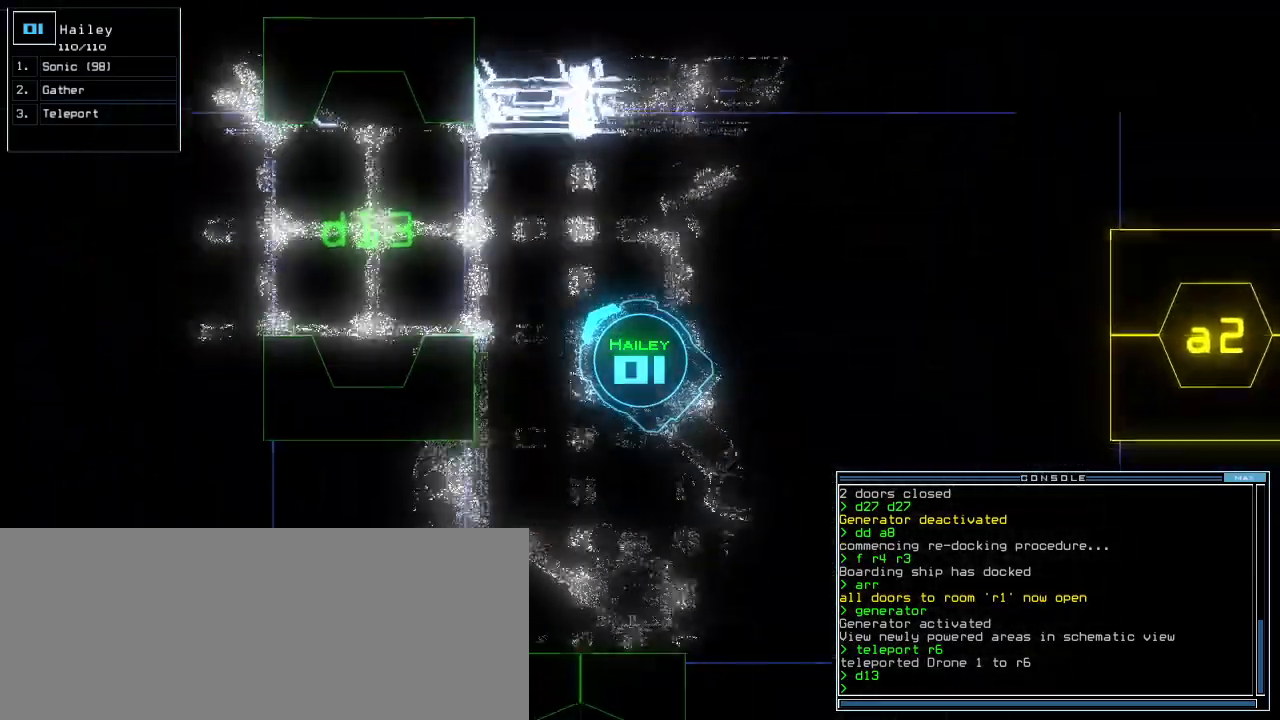
{"keys": ["left", "up"], "events": [[220, "left", "down"], [300, "left", "up"], [500, "left", "down"]]}
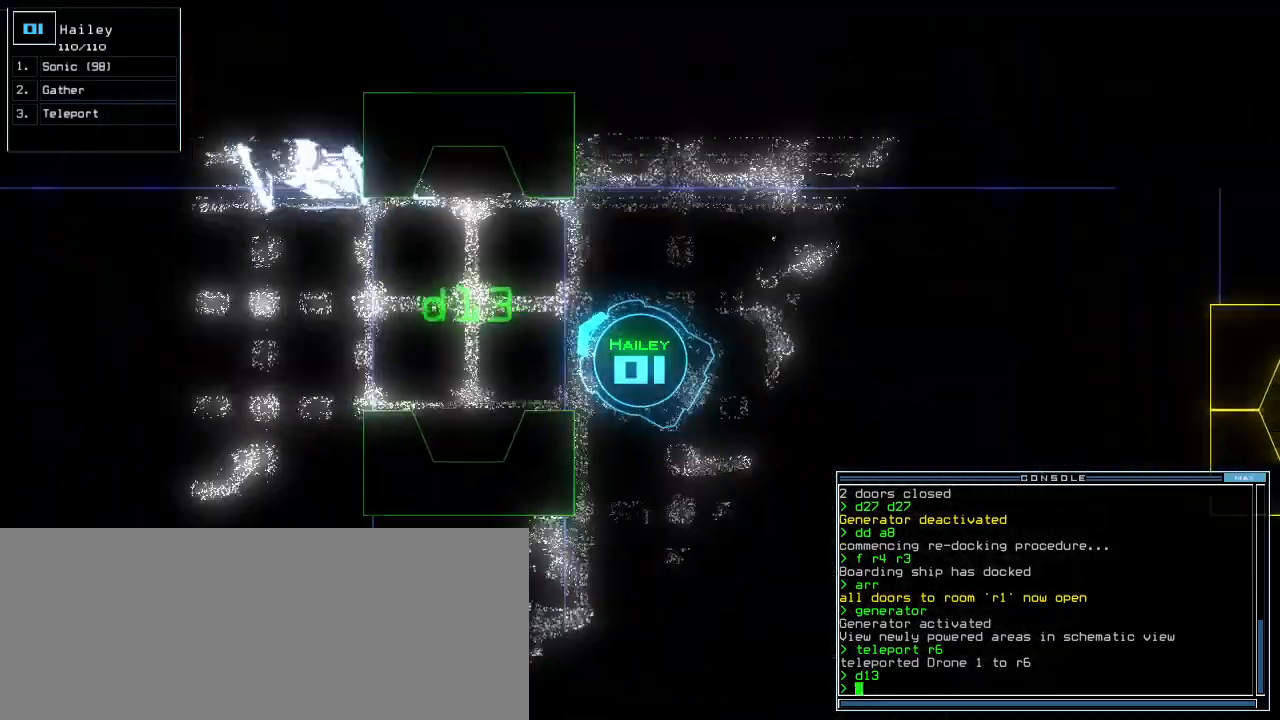
{"keys": ["up"]}
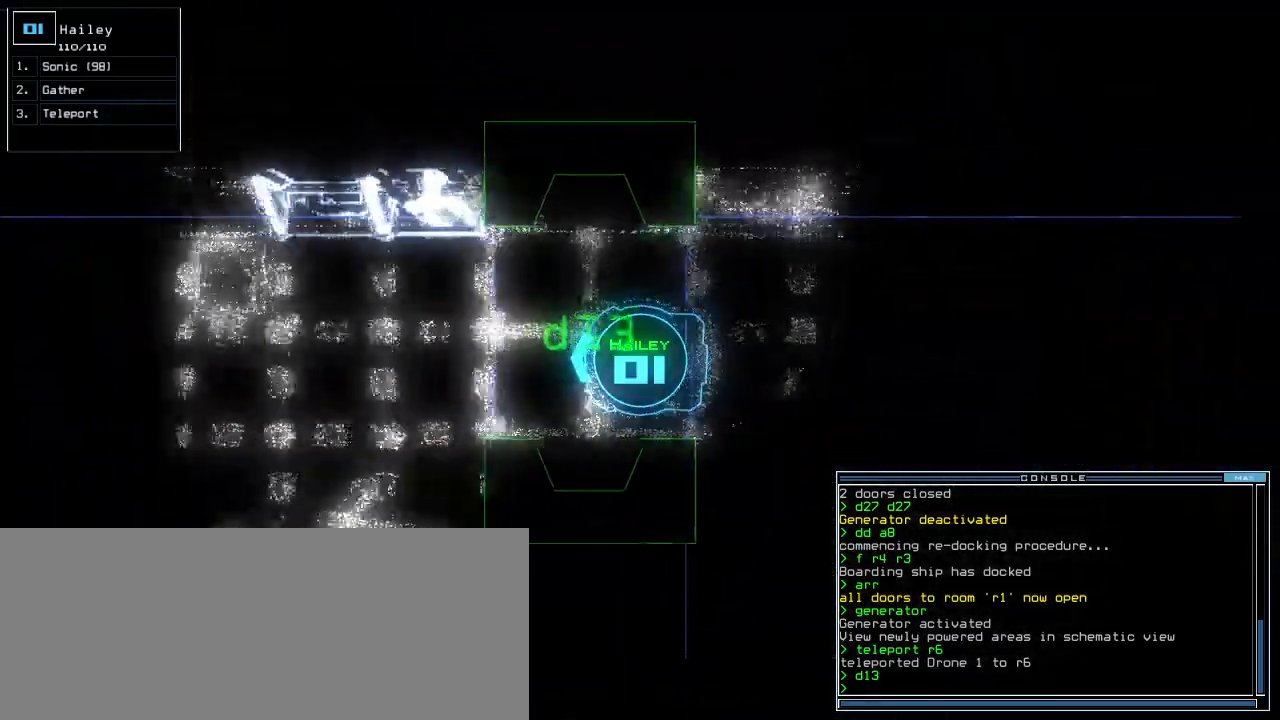
{"keys": ["1", "left", "up"]}